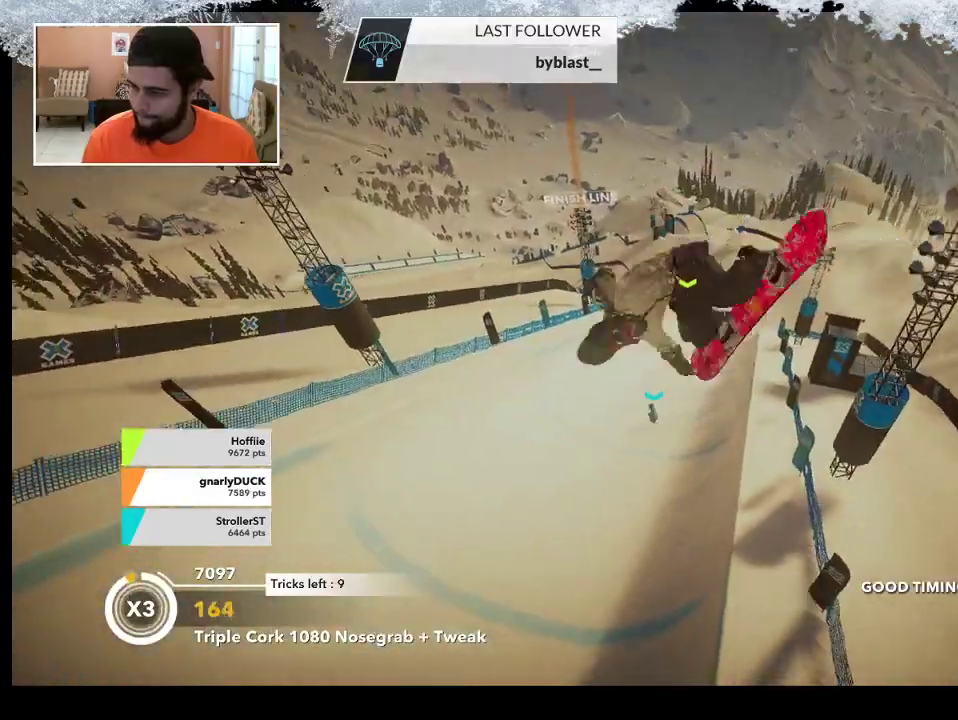
Gameplay with a controller (PlayStation layout); each line is a JSON object with the inputs held at the frame after it. "events" lists button and stick changes between this image and that frame as [ms after this image, input, new state], when the widget could be followed in between.
{"buttons": ["R2"], "left_stick": "center", "right_stick": "up-left", "events": [[267, "left_stick", "center"]]}
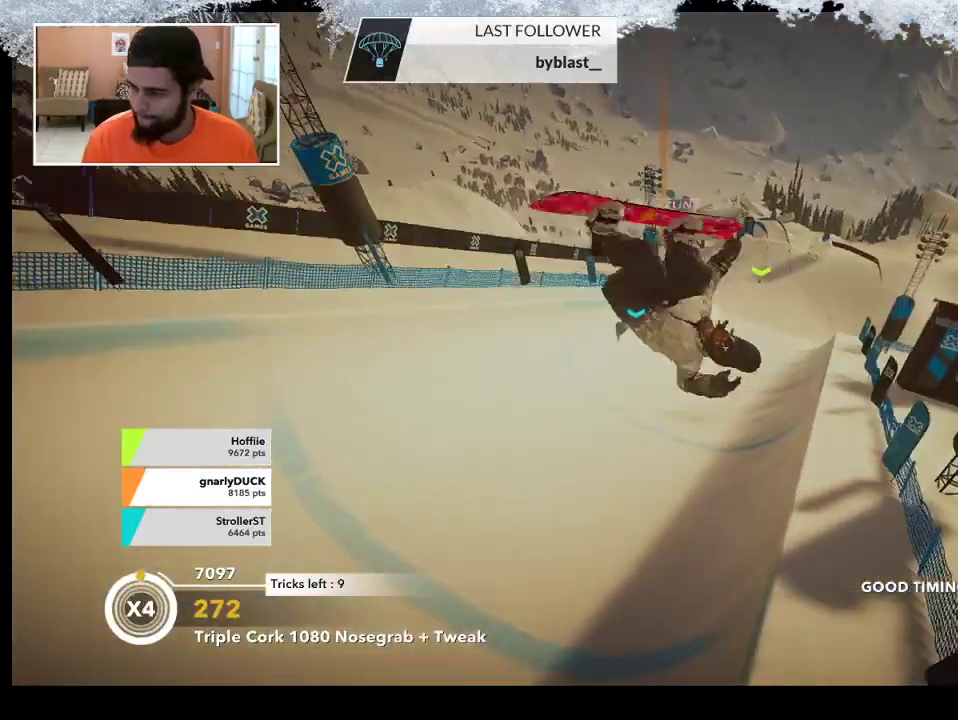
{"buttons": [], "left_stick": "up-left", "right_stick": "center", "events": [[67, "R2", "up"], [100, "right_stick", "center"], [500, "left_stick", "up-left"]]}
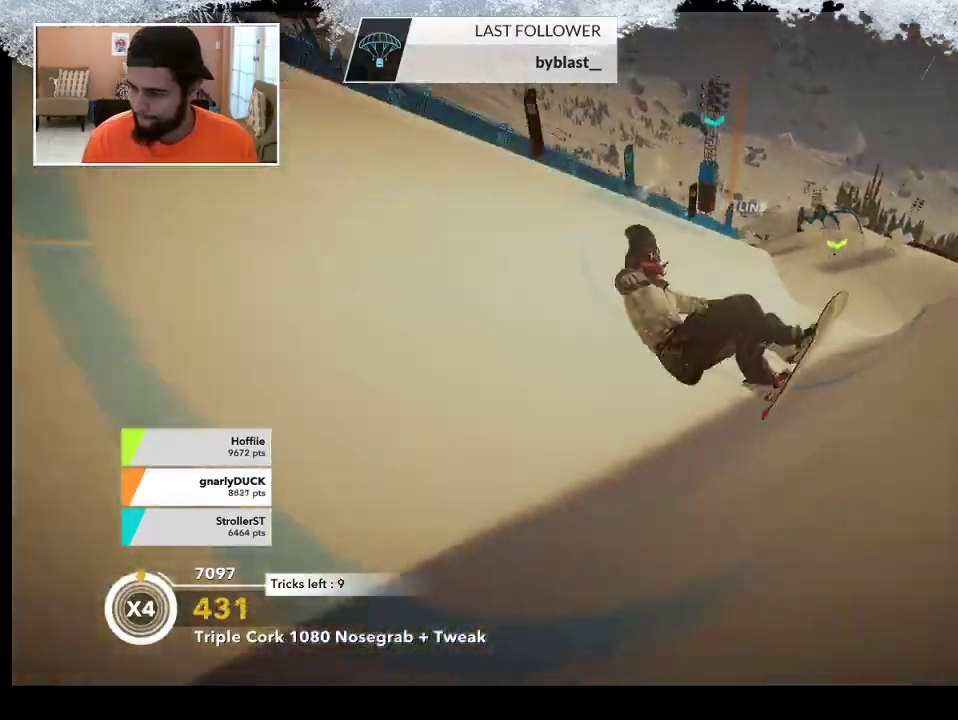
{"buttons": ["R2"], "left_stick": "up", "right_stick": "center", "events": [[33, "R2", "down"], [33, "left_stick", "up"]]}
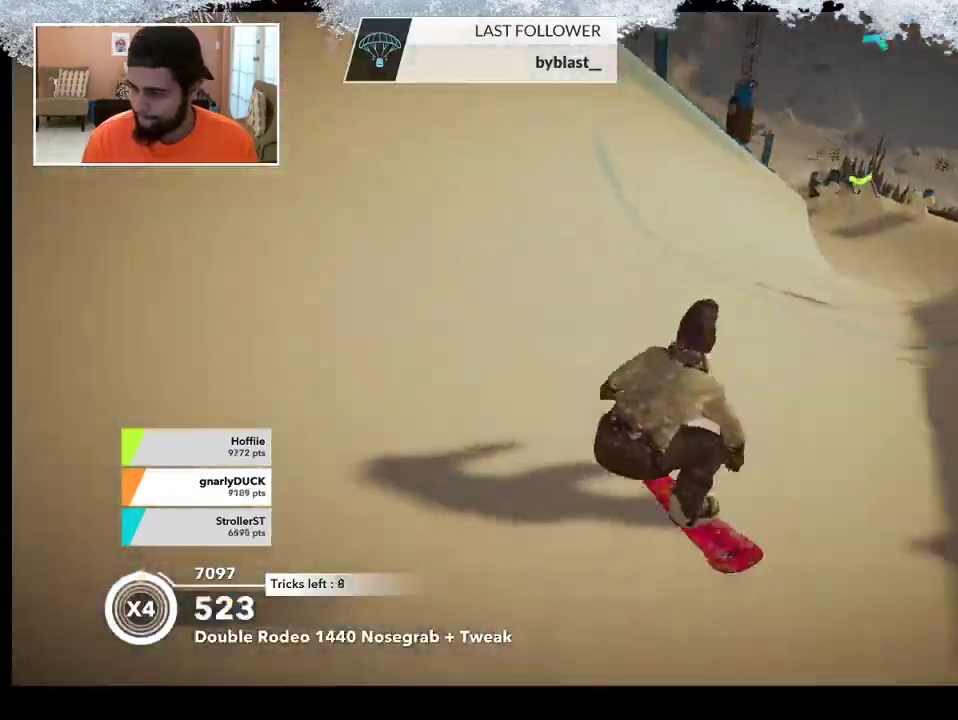
{"buttons": ["R2"], "left_stick": "up", "right_stick": "center", "events": []}
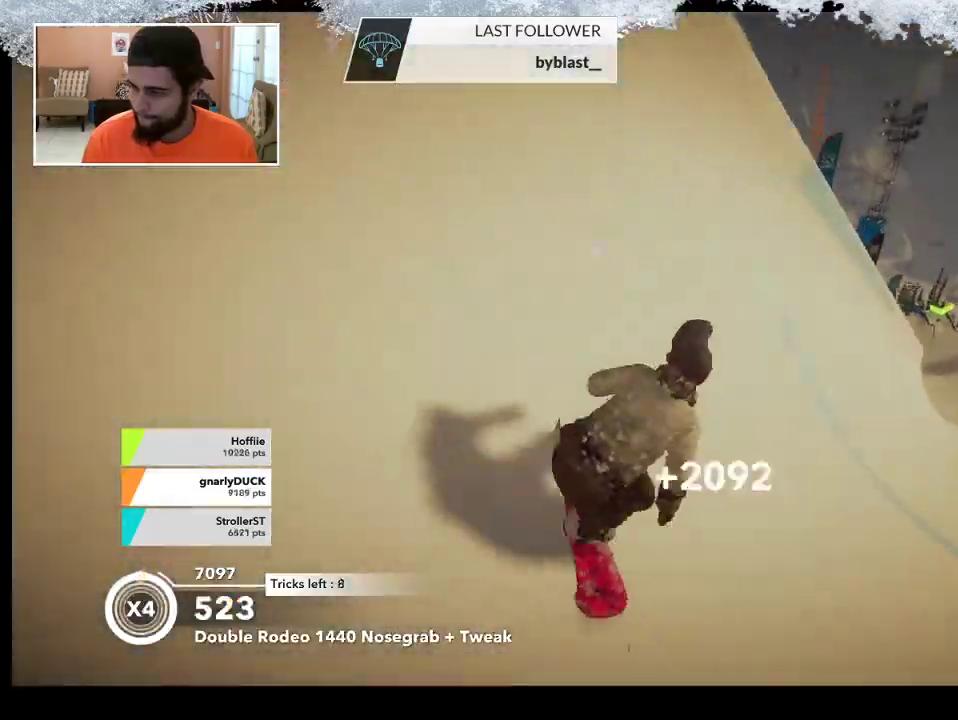
{"buttons": ["L2"], "left_stick": "up-right", "right_stick": "down", "events": [[233, "left_stick", "up-right"], [333, "L2", "down"], [333, "R2", "up"], [467, "right_stick", "down"]]}
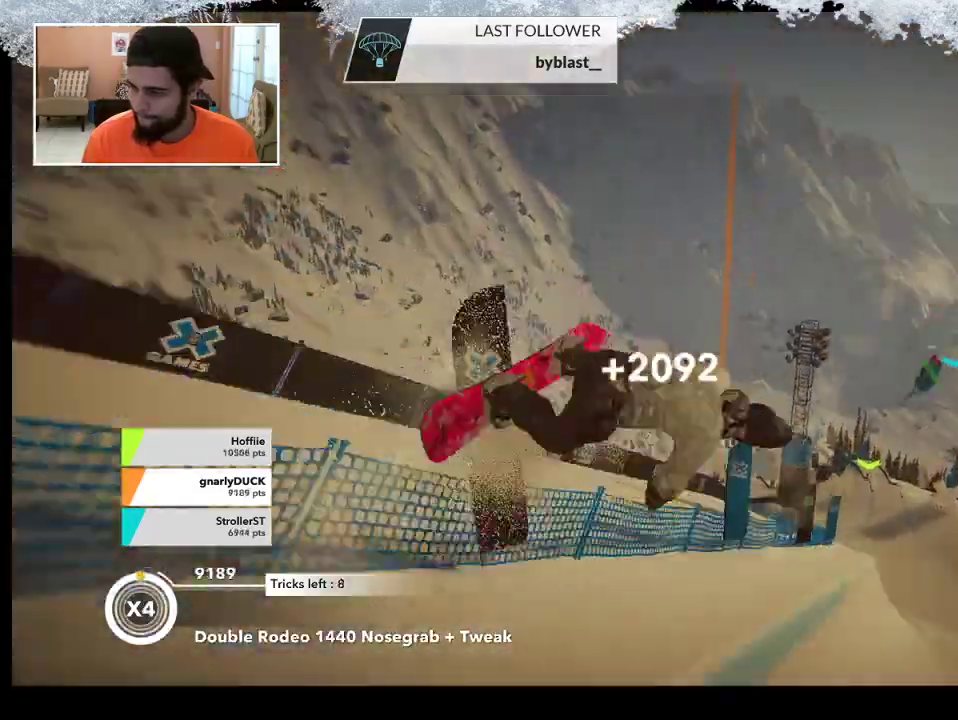
{"buttons": ["L2"], "left_stick": "up-right", "right_stick": "down", "events": []}
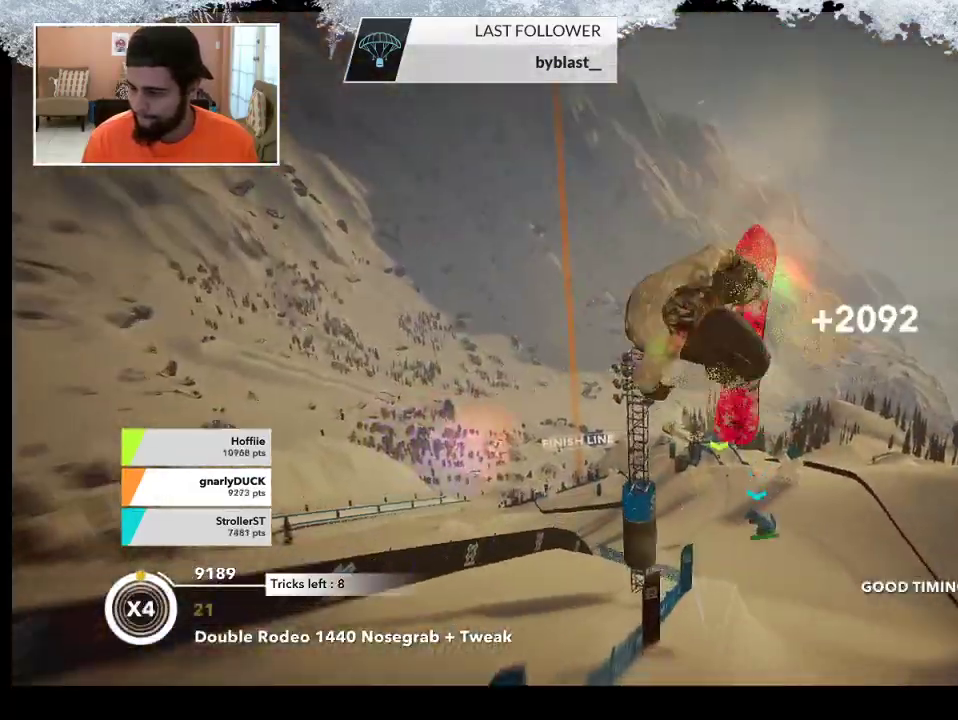
{"buttons": ["L2"], "left_stick": "up-right", "right_stick": "down", "events": []}
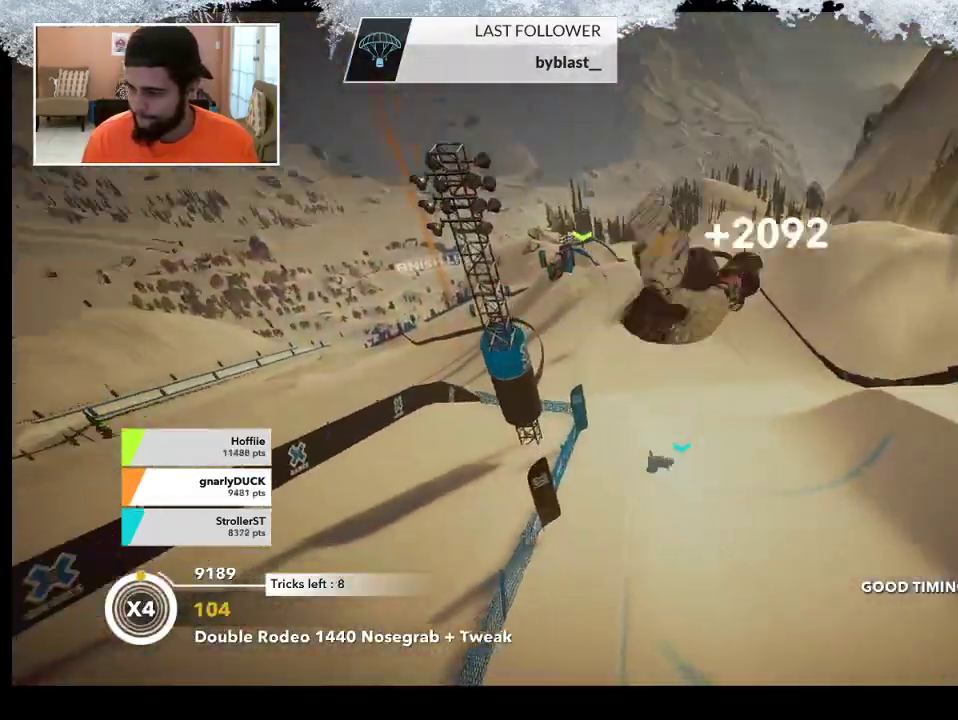
{"buttons": ["L2"], "left_stick": "center", "right_stick": "down", "events": [[233, "left_stick", "center"]]}
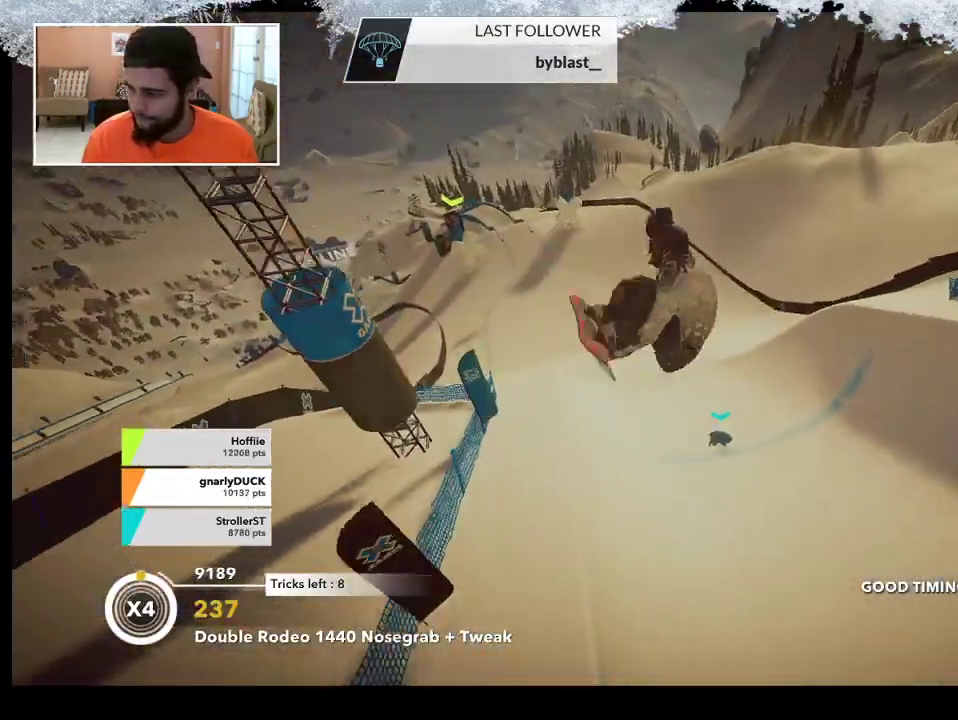
{"buttons": [], "left_stick": "center", "right_stick": "center", "events": [[267, "L2", "up"], [267, "right_stick", "center"]]}
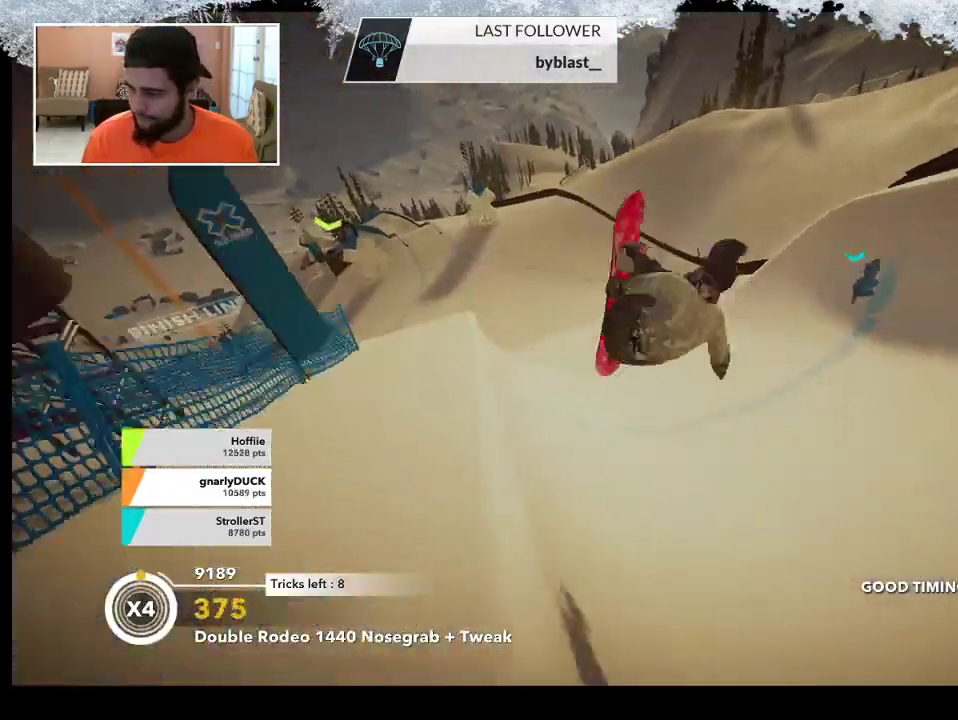
{"buttons": [], "left_stick": "left", "right_stick": "center", "events": [[467, "left_stick", "left"]]}
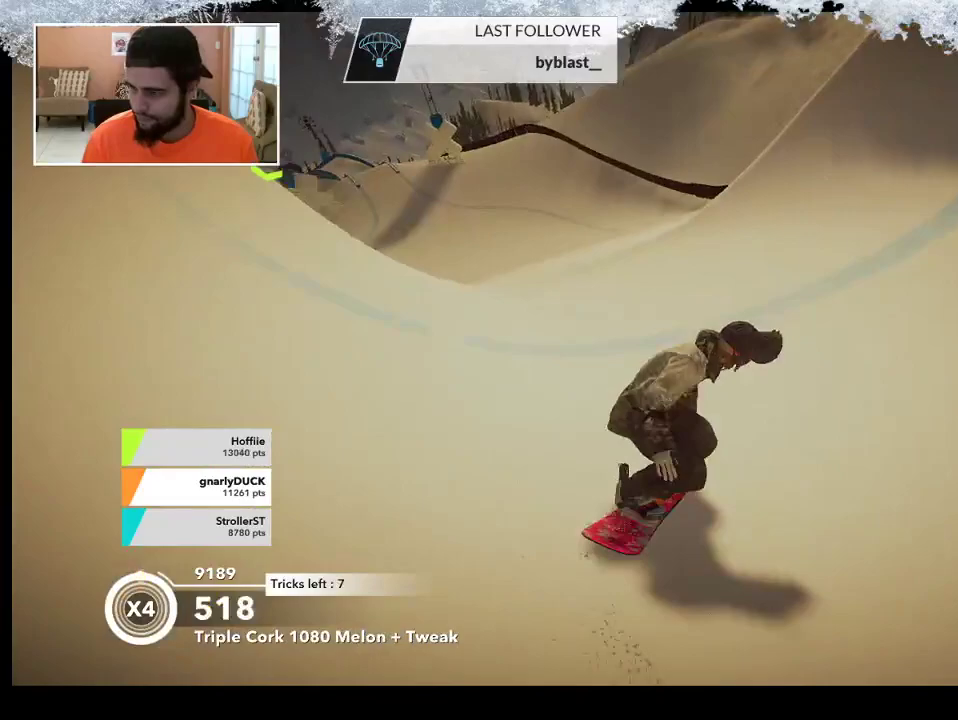
{"buttons": [], "left_stick": "left", "right_stick": "center", "events": []}
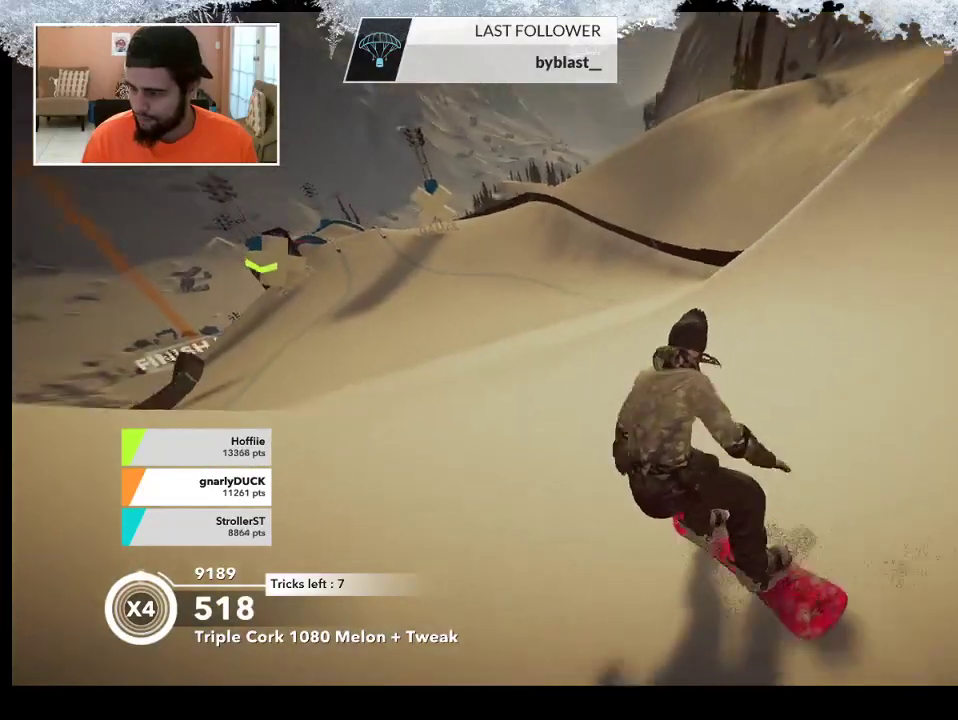
{"buttons": [], "left_stick": "center", "right_stick": "center", "events": [[33, "left_stick", "center"]]}
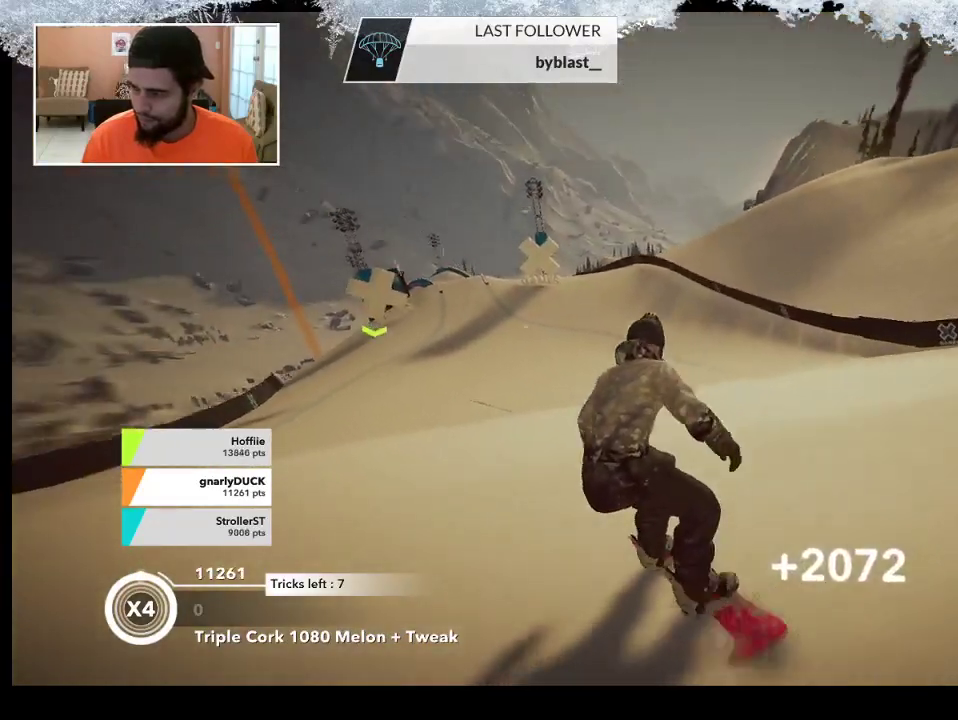
{"buttons": [], "left_stick": "center", "right_stick": "center", "events": []}
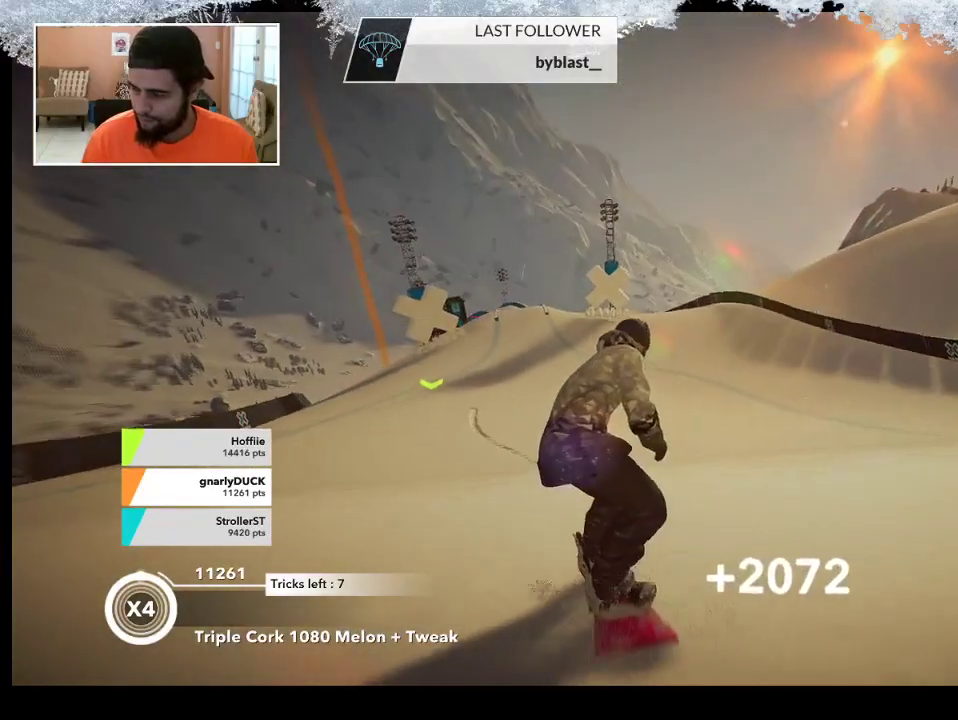
{"buttons": [], "left_stick": "left", "right_stick": "center", "events": [[33, "left_stick", "right"], [267, "left_stick", "center"], [500, "left_stick", "left"]]}
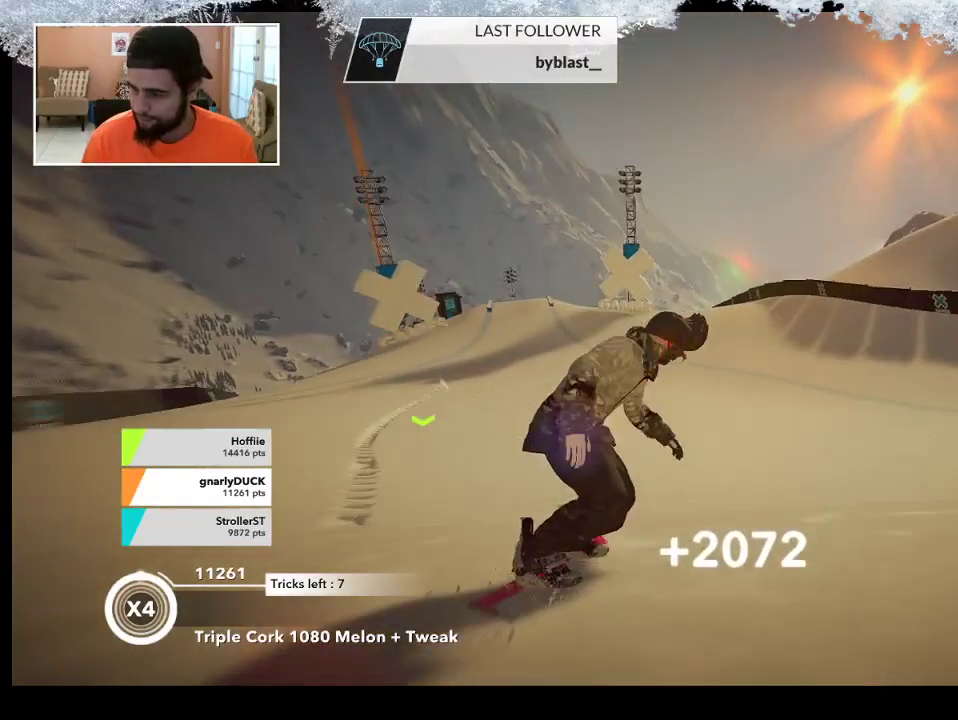
{"buttons": [], "left_stick": "center", "right_stick": "down-left", "events": [[167, "right_stick", "down-left"], [367, "left_stick", "center"]]}
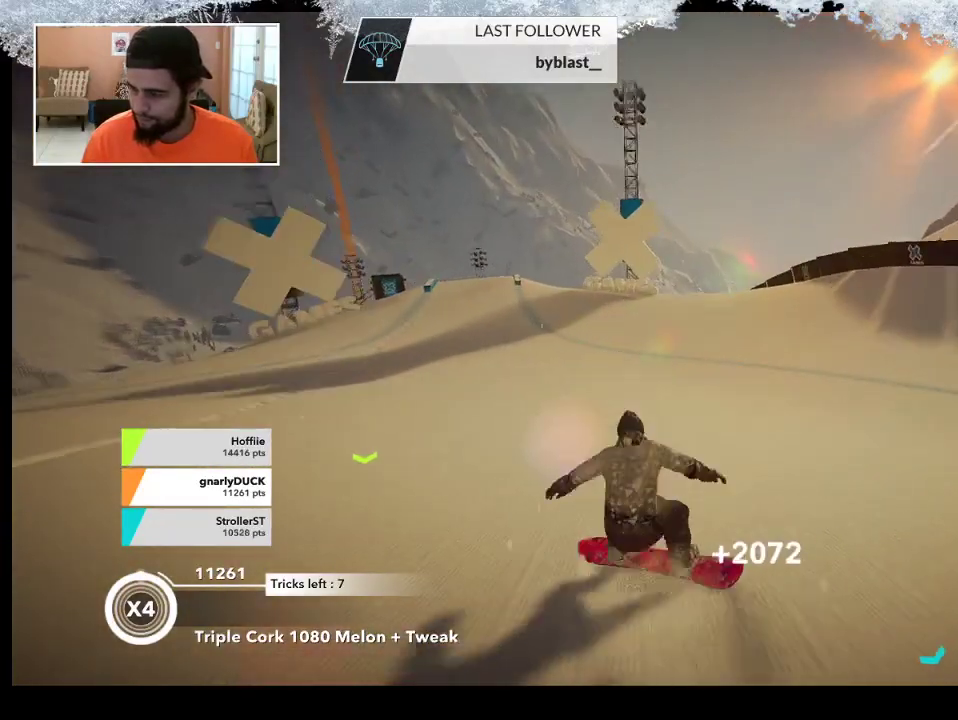
{"buttons": [], "left_stick": "center", "right_stick": "center", "events": [[500, "right_stick", "center"]]}
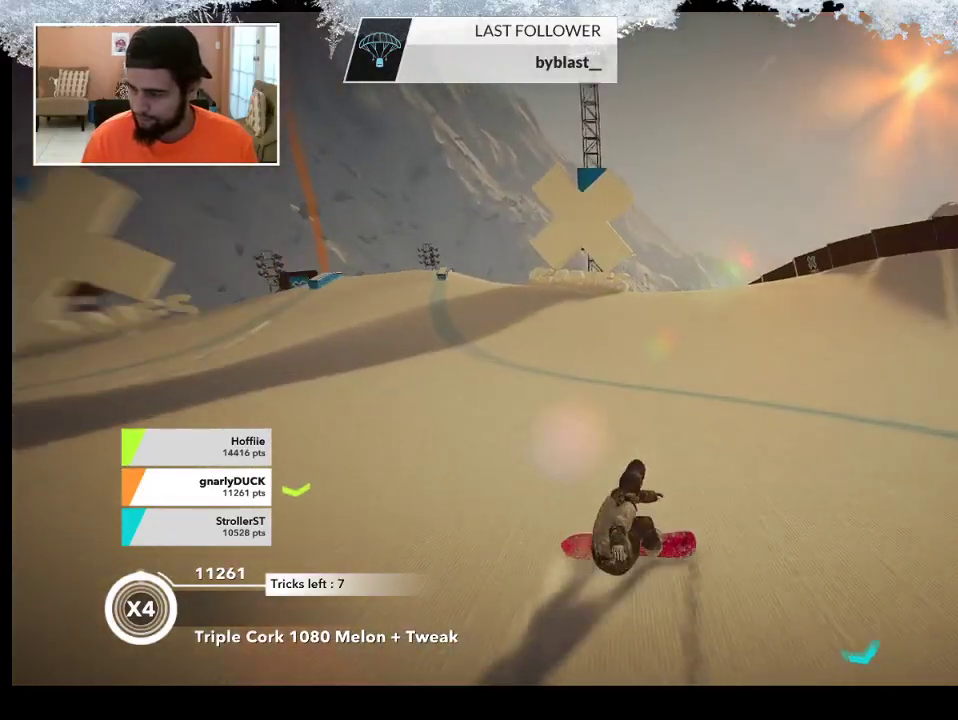
{"buttons": [], "left_stick": "left", "right_stick": "center", "events": [[67, "left_stick", "left"]]}
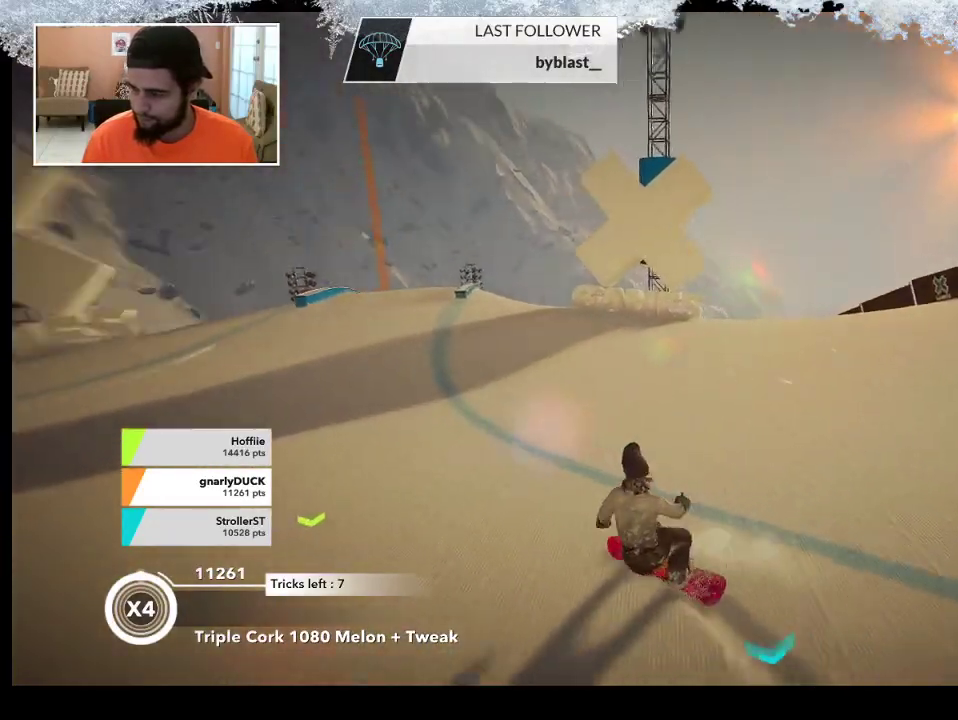
{"buttons": [], "left_stick": "center", "right_stick": "center", "events": [[267, "left_stick", "center"]]}
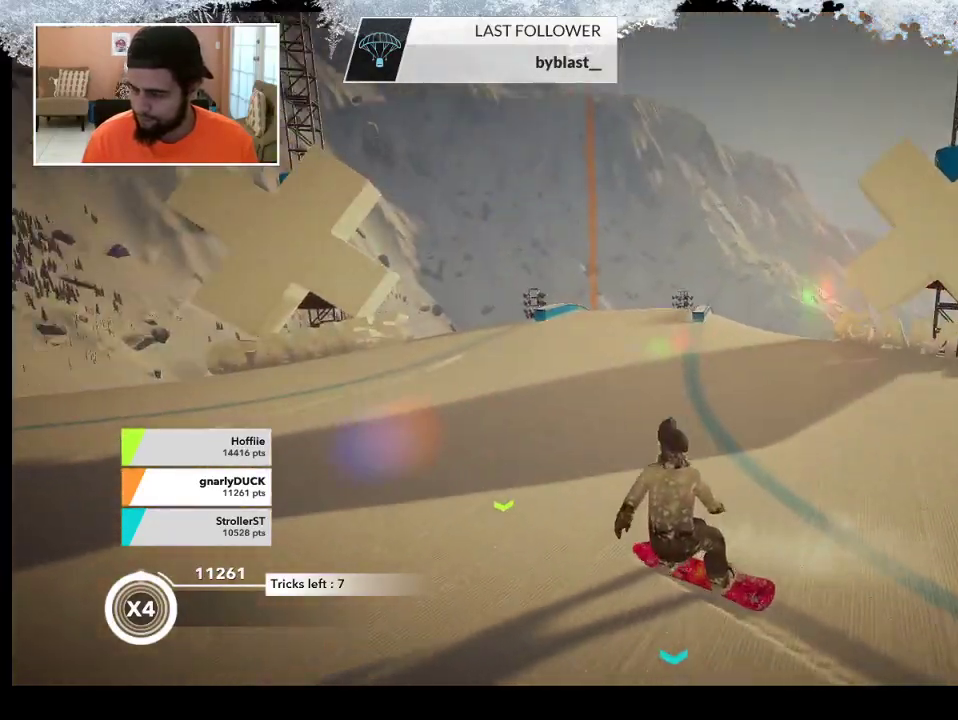
{"buttons": ["R2"], "left_stick": "center", "right_stick": "center", "events": [[33, "left_stick", "right"], [333, "left_stick", "center"], [400, "R2", "down"]]}
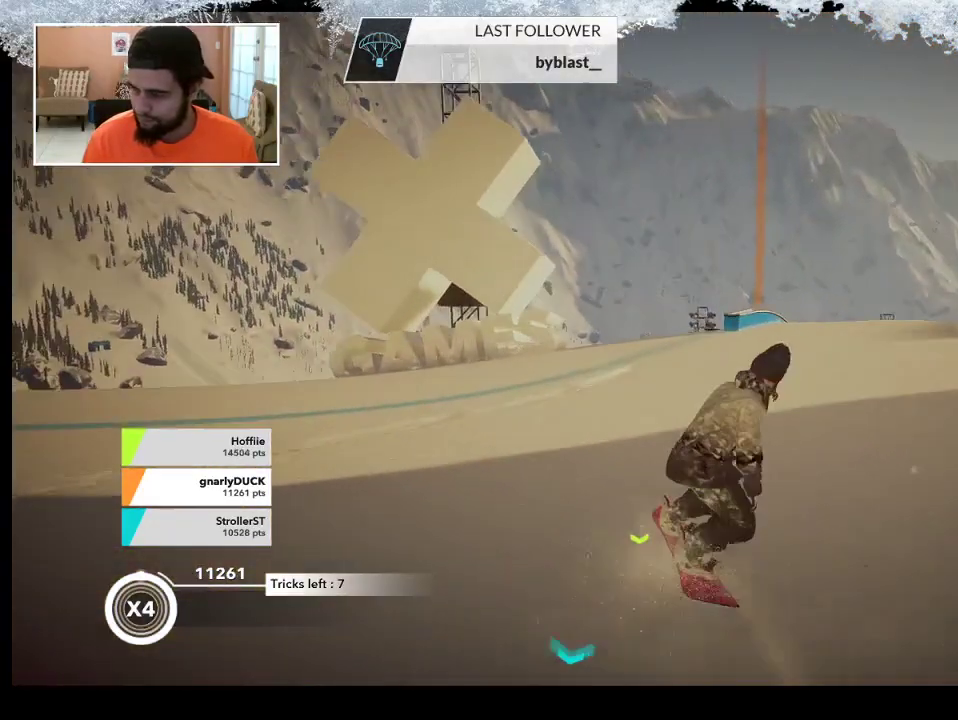
{"buttons": ["R2"], "left_stick": "center", "right_stick": "center", "events": [[67, "left_stick", "right"], [267, "left_stick", "center"]]}
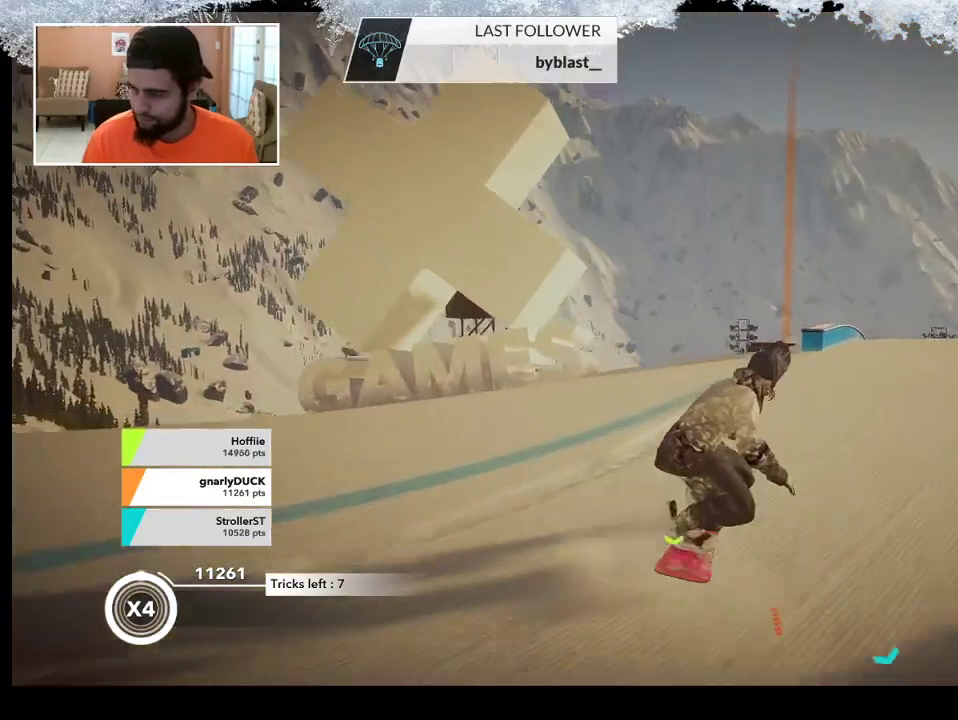
{"buttons": ["R2"], "left_stick": "right", "right_stick": "center", "events": [[33, "left_stick", "right"], [167, "left_stick", "center"], [467, "left_stick", "right"]]}
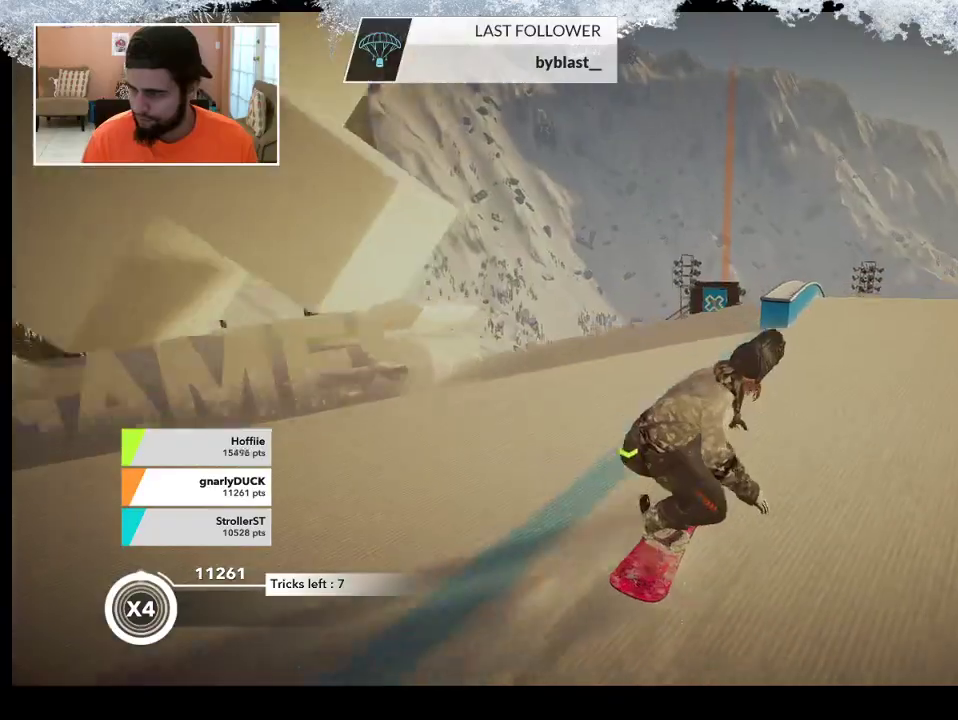
{"buttons": [], "left_stick": "center", "right_stick": "center", "events": [[133, "left_stick", "center"], [167, "R2", "up"], [200, "left_stick", "right"], [367, "left_stick", "center"]]}
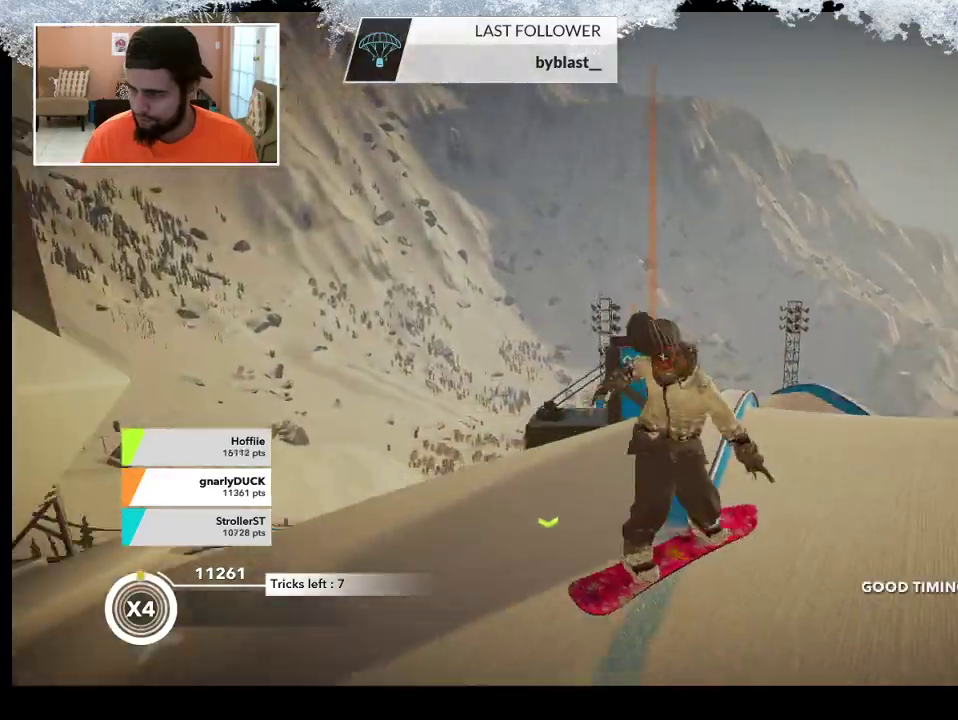
{"buttons": [], "left_stick": "center", "right_stick": "center", "events": []}
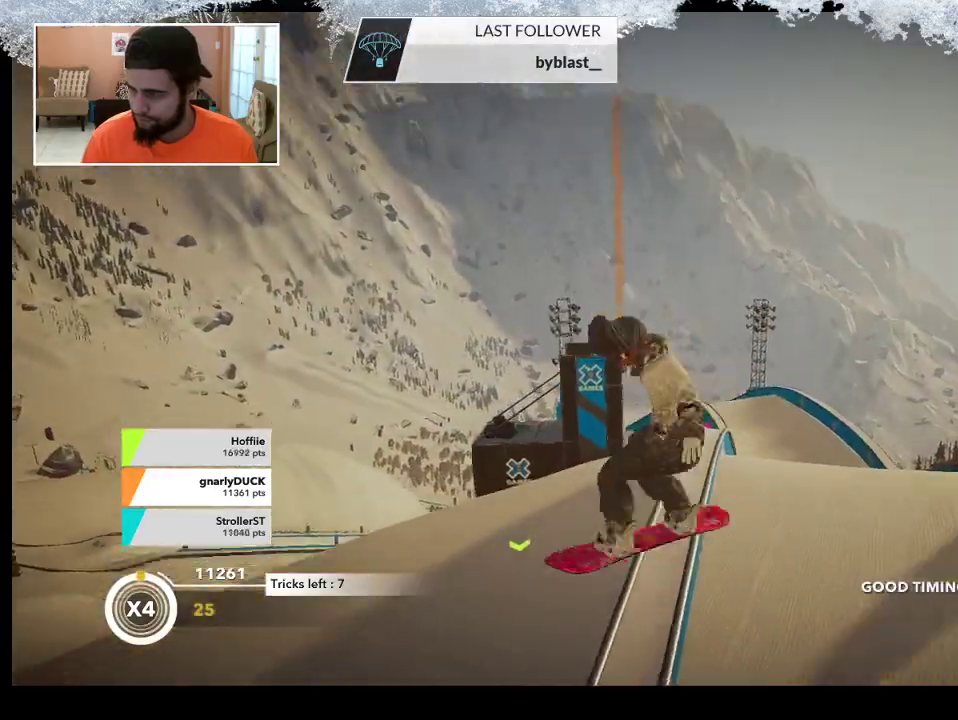
{"buttons": [], "left_stick": "up-left", "right_stick": "center", "events": [[33, "left_stick", "up"], [333, "left_stick", "up-left"]]}
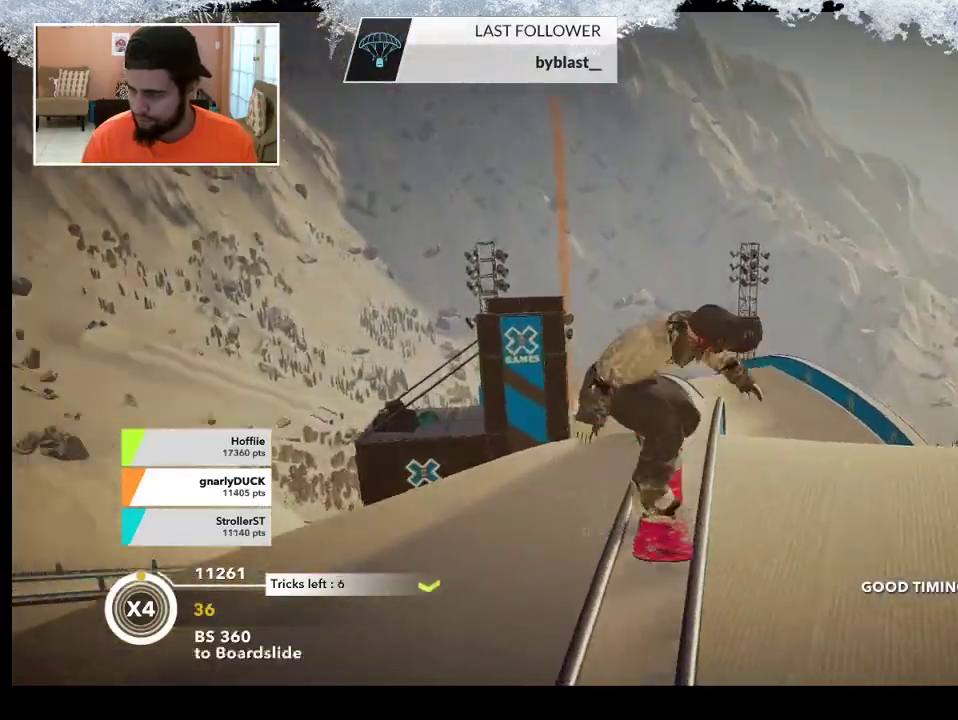
{"buttons": [], "left_stick": "up-left", "right_stick": "center", "events": []}
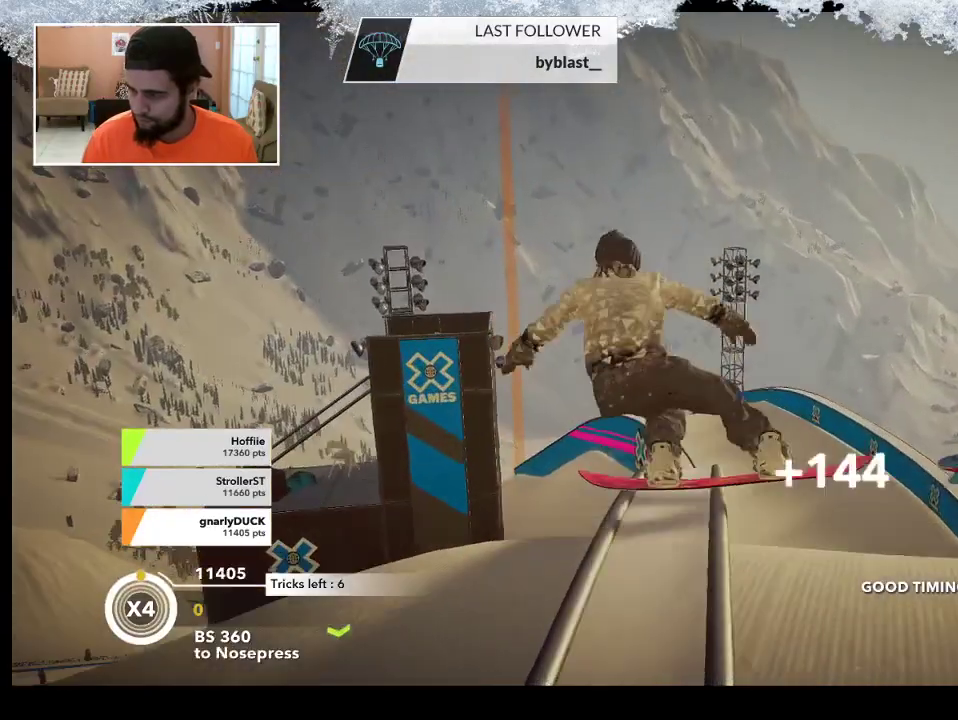
{"buttons": [], "left_stick": "up-left", "right_stick": "center", "events": []}
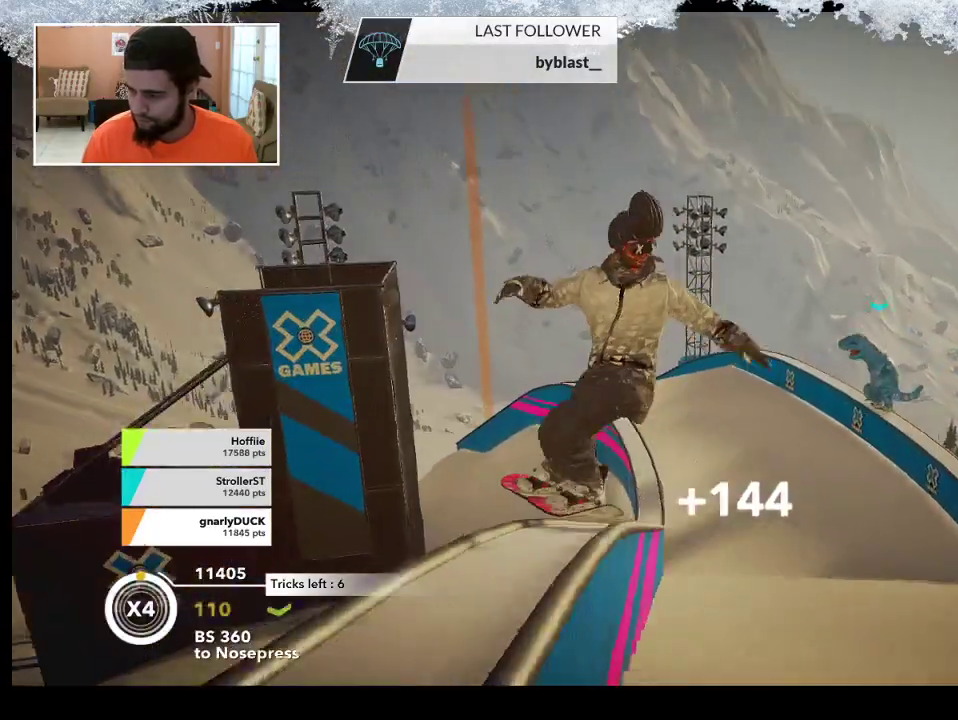
{"buttons": [], "left_stick": "up-left", "right_stick": "center", "events": []}